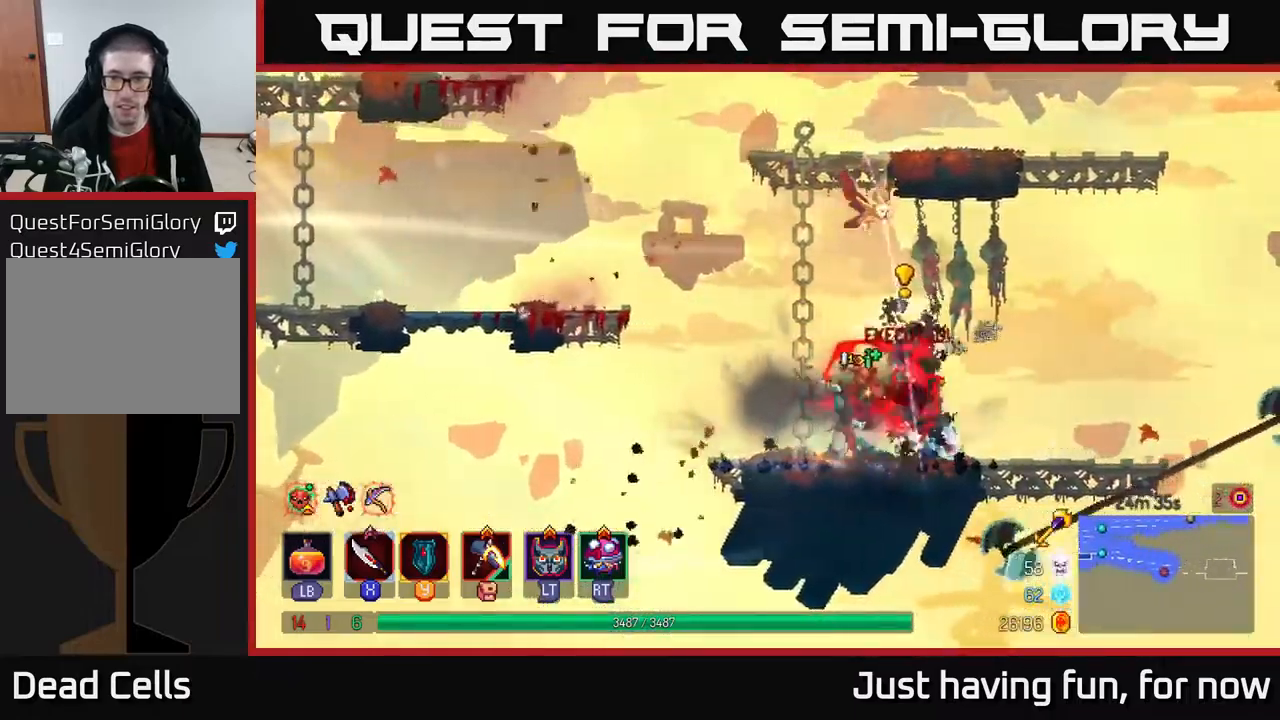
Gameplay with a controller (Xbox layout); each line is a JSON object with the inputs held at the frame after it. "events" lists button and stick changes between this image and that frame as [ms after this image, input, new state], when the widget could be followed in between.
{"buttons": [], "left_stick": "up-left", "right_stick": "center", "events": [[50, "left_stick", "left"], [150, "A", "down"], [217, "A", "up"], [300, "A", "down"], [450, "left_stick", "up-left"], [484, "A", "up"]]}
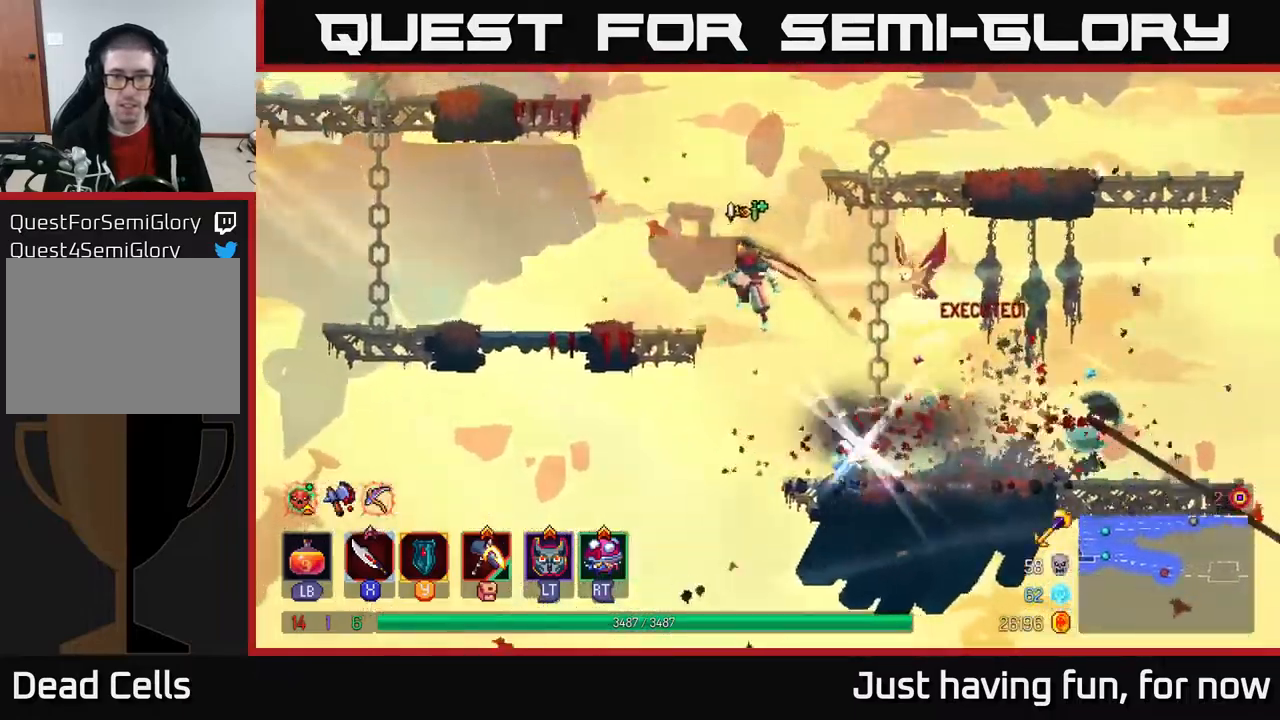
{"buttons": [], "left_stick": "right", "right_stick": "center", "events": [[267, "left_stick", "right"], [367, "A", "down"], [434, "A", "up"]]}
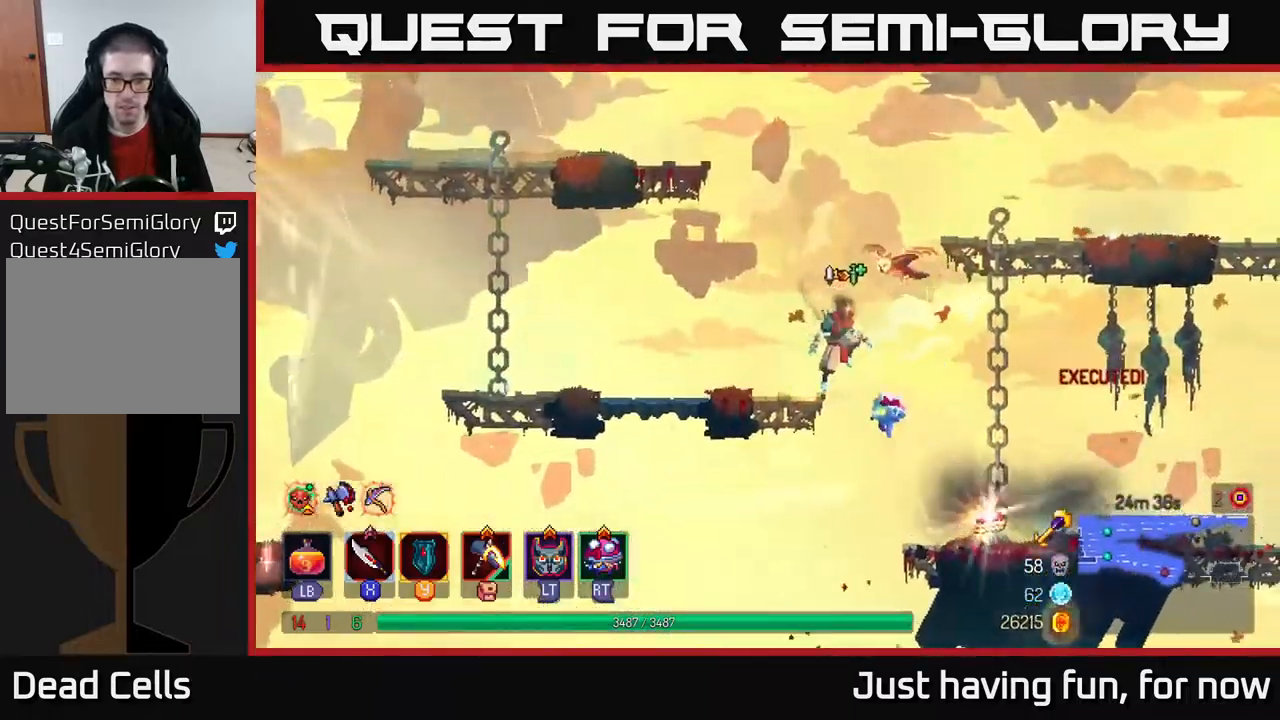
{"buttons": ["R1"], "left_stick": "center", "right_stick": "center", "events": [[384, "left_stick", "center"], [484, "R1", "down"]]}
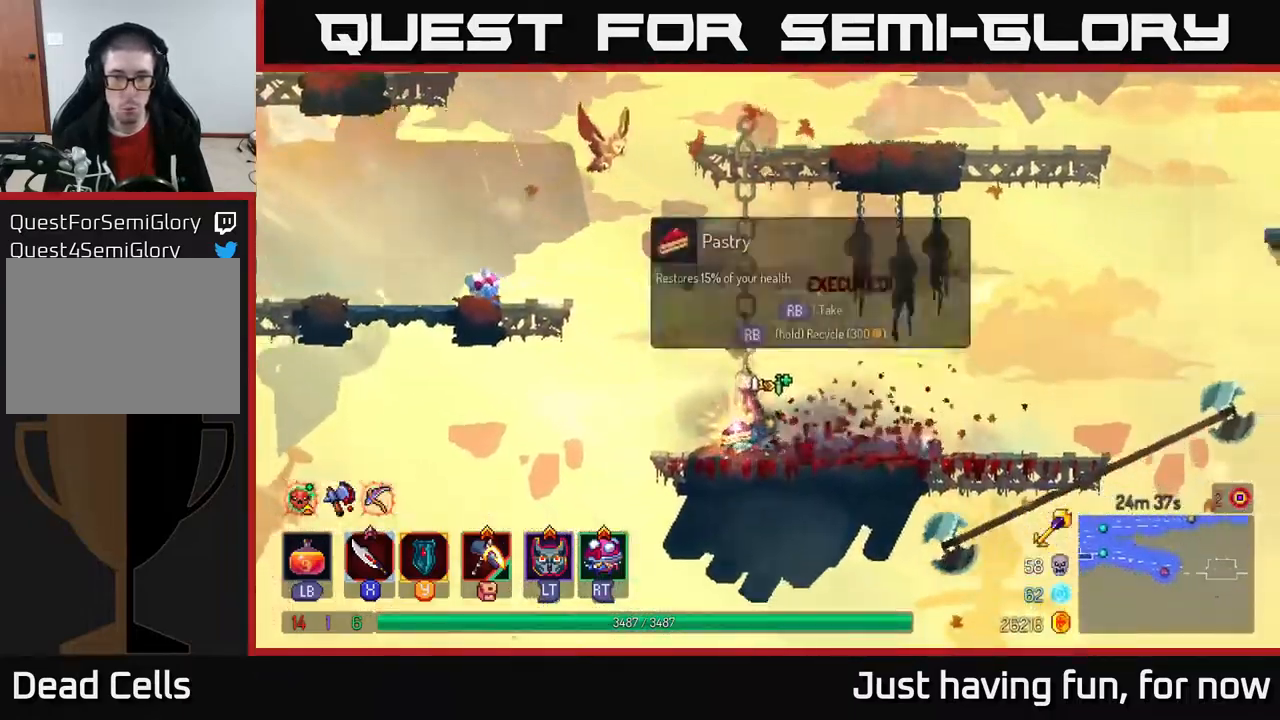
{"buttons": ["R1"], "left_stick": "center", "right_stick": "center", "events": []}
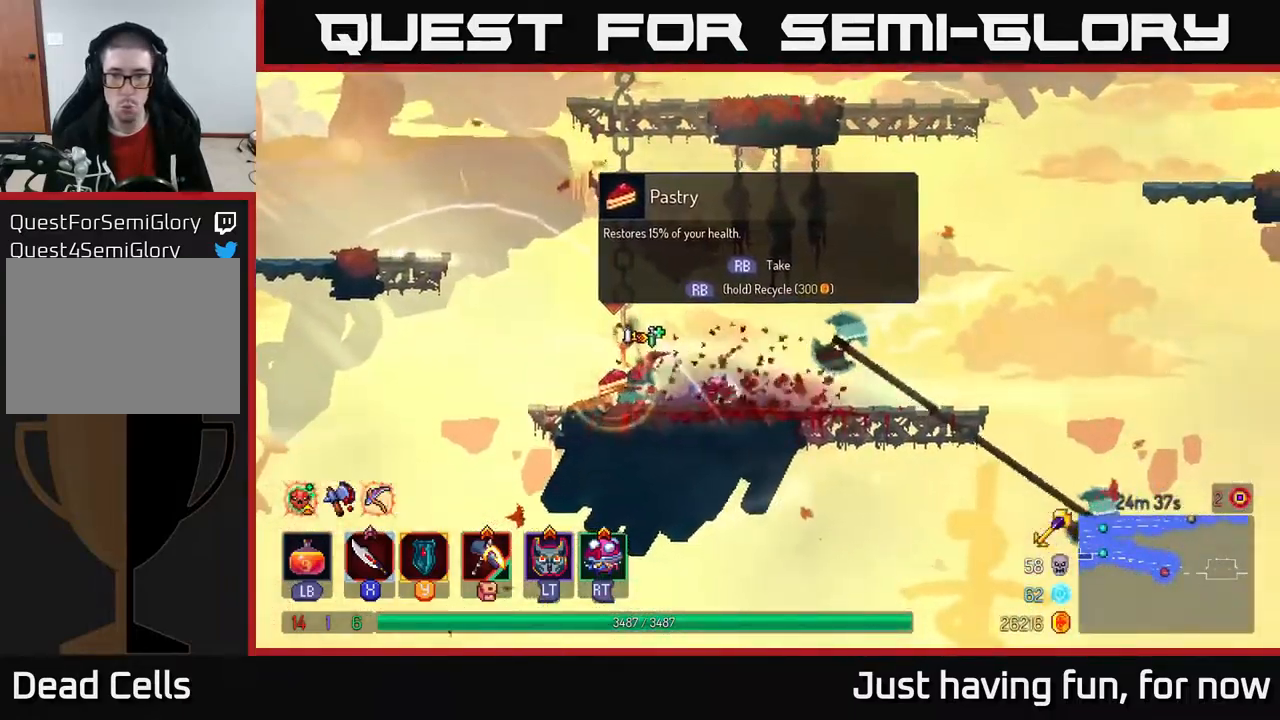
{"buttons": [], "left_stick": "right", "right_stick": "center", "events": [[350, "R1", "up"], [350, "left_stick", "right"]]}
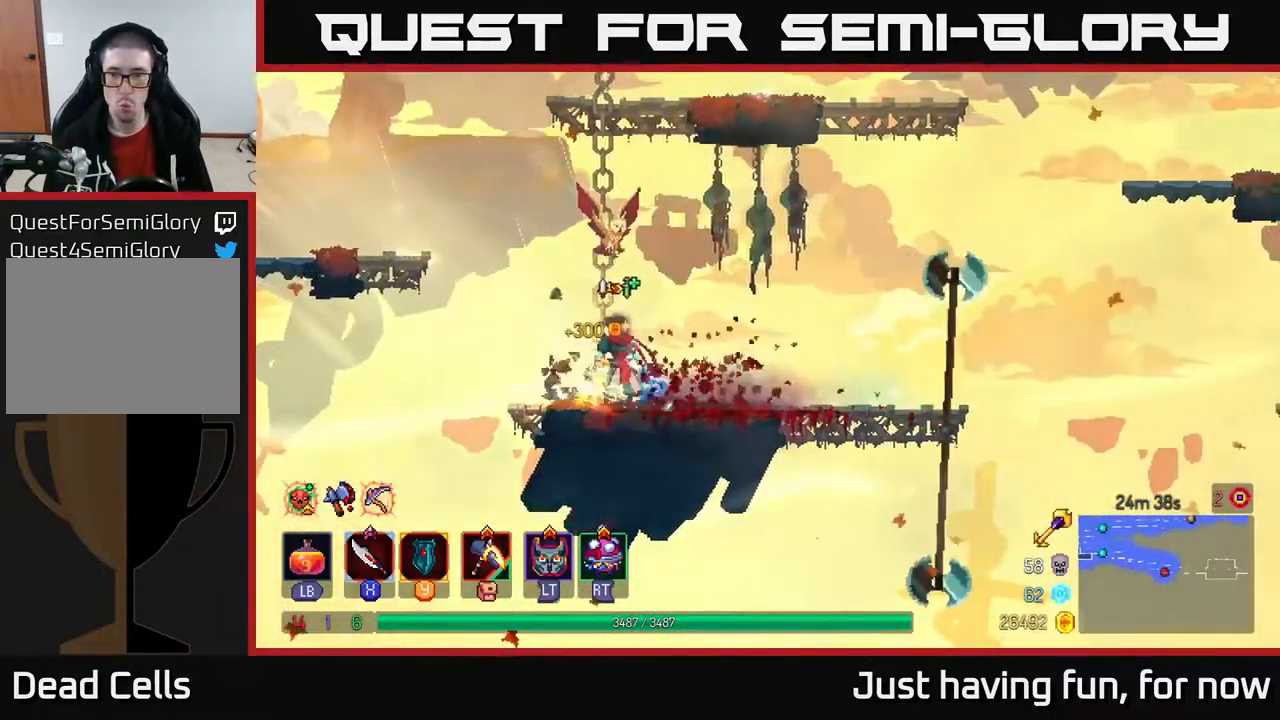
{"buttons": [], "left_stick": "right", "right_stick": "center", "events": []}
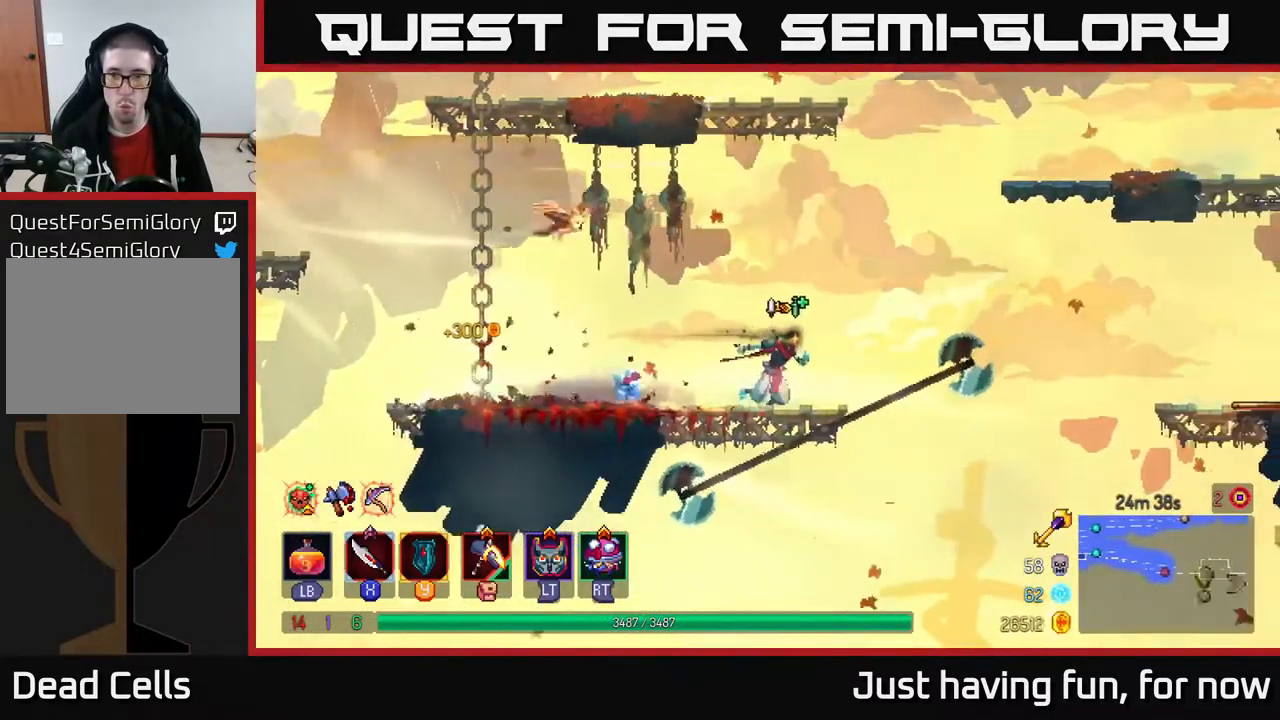
{"buttons": ["A"], "left_stick": "right", "right_stick": "center", "events": [[50, "A", "down"], [267, "A", "up"], [367, "A", "down"]]}
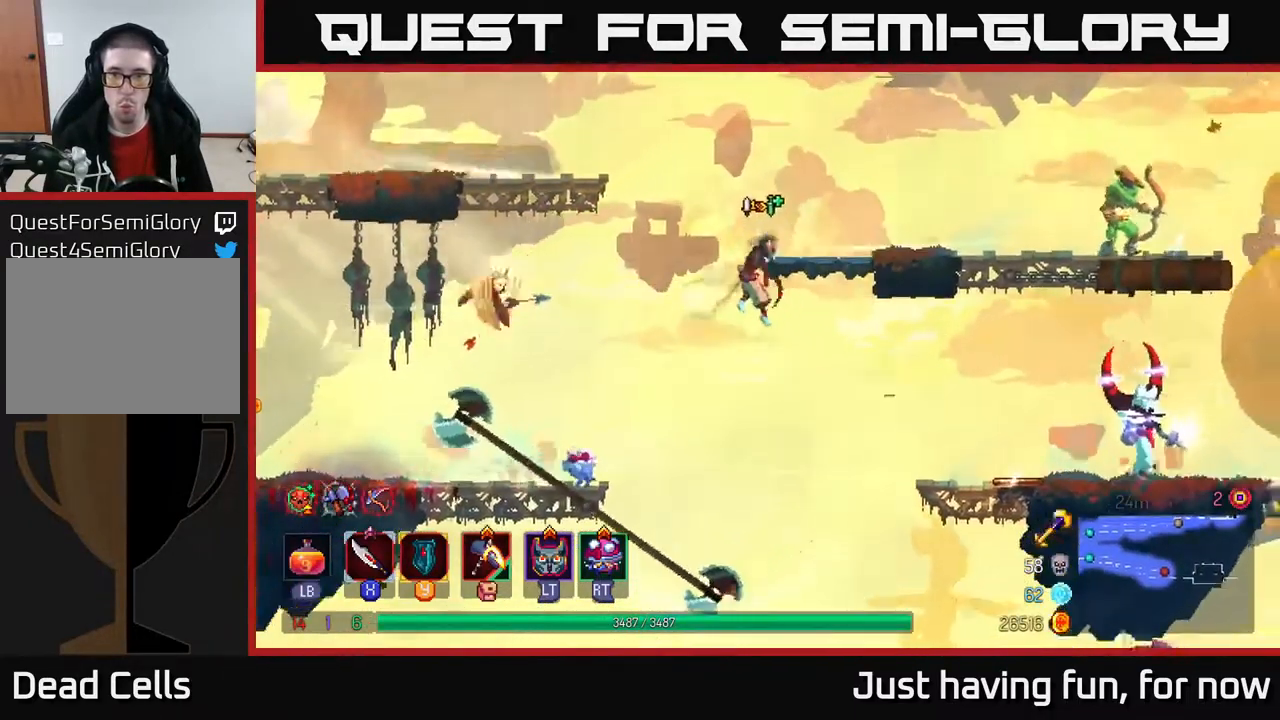
{"buttons": [], "left_stick": "right", "right_stick": "center", "events": [[84, "A", "up"], [284, "A", "down"], [417, "A", "up"]]}
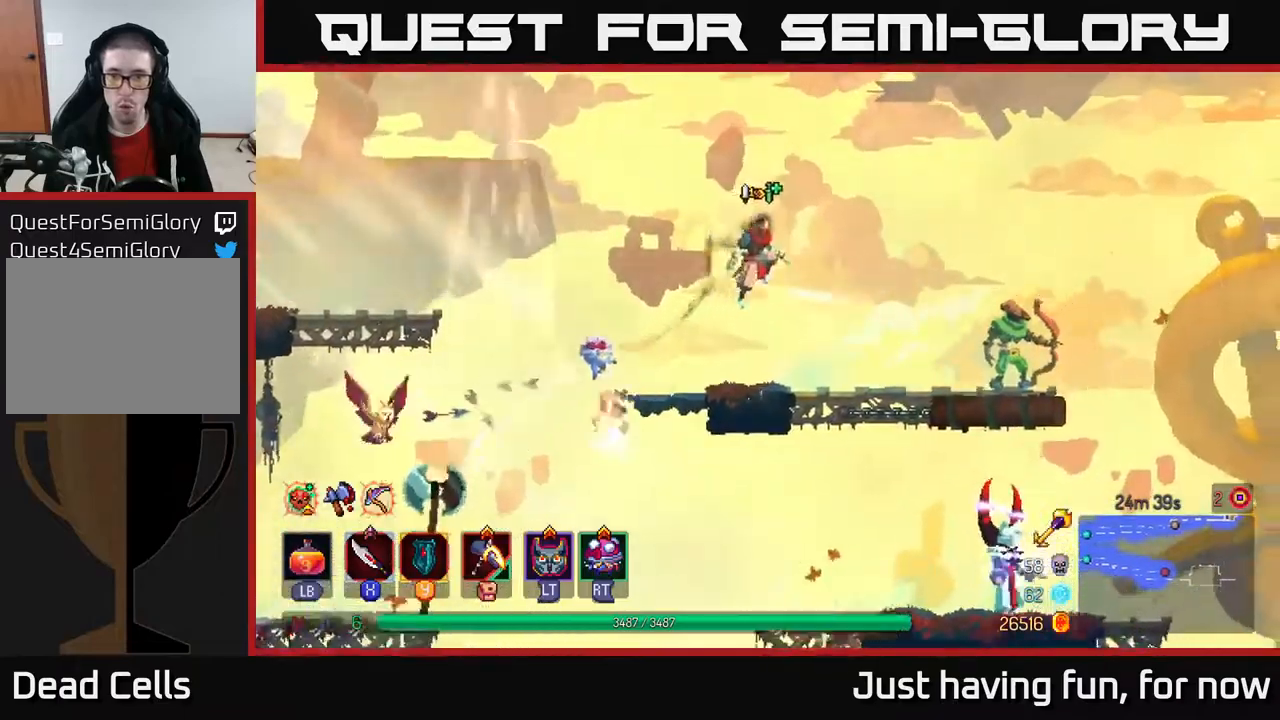
{"buttons": ["X"], "left_stick": "right", "right_stick": "center", "events": [[116, "B", "down"], [183, "B", "up"], [283, "X", "down"], [366, "X", "up"], [450, "X", "down"]]}
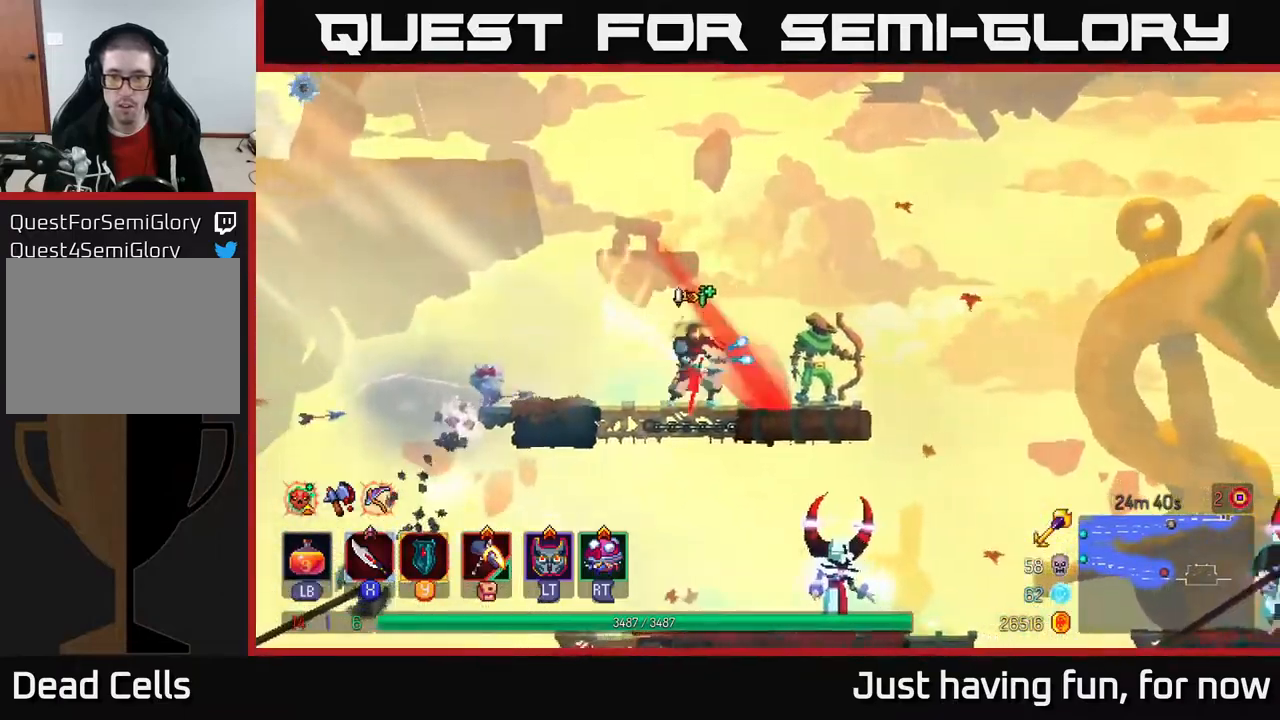
{"buttons": [], "left_stick": "right", "right_stick": "center", "events": [[16, "X", "up"]]}
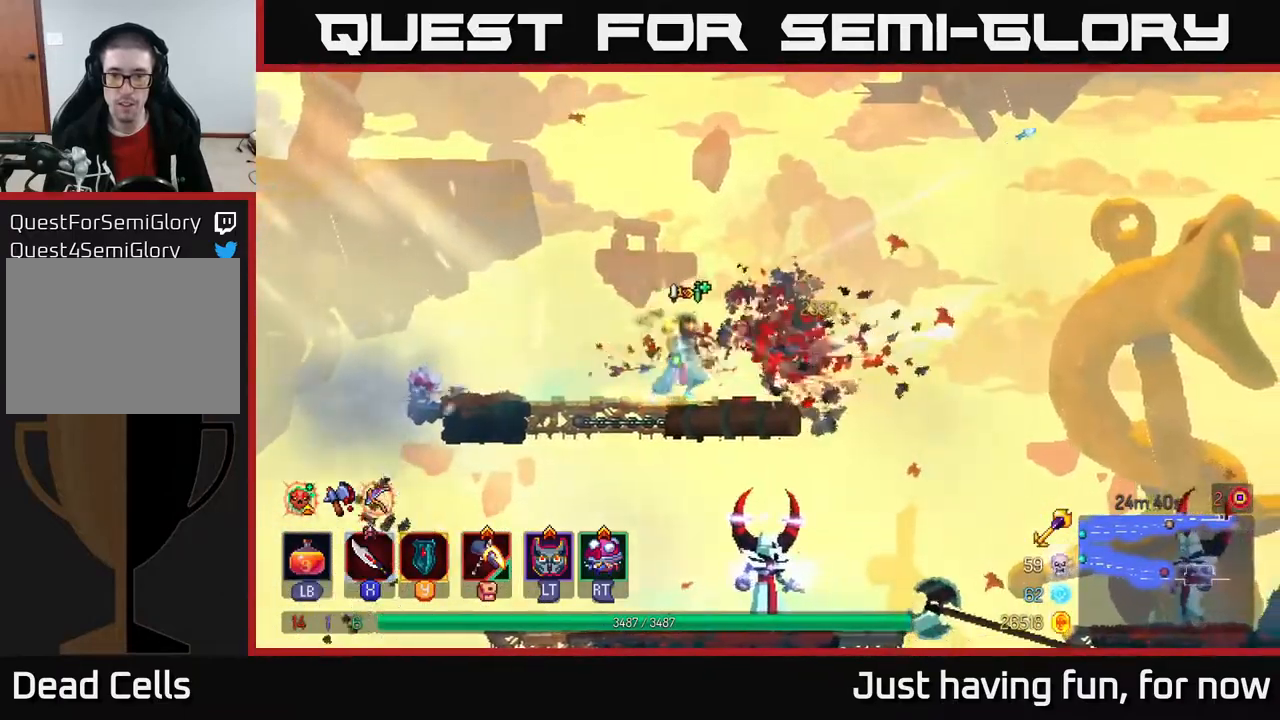
{"buttons": ["A"], "left_stick": "down", "right_stick": "center", "events": [[183, "A", "down"], [350, "A", "up"], [383, "left_stick", "down"], [416, "A", "down"]]}
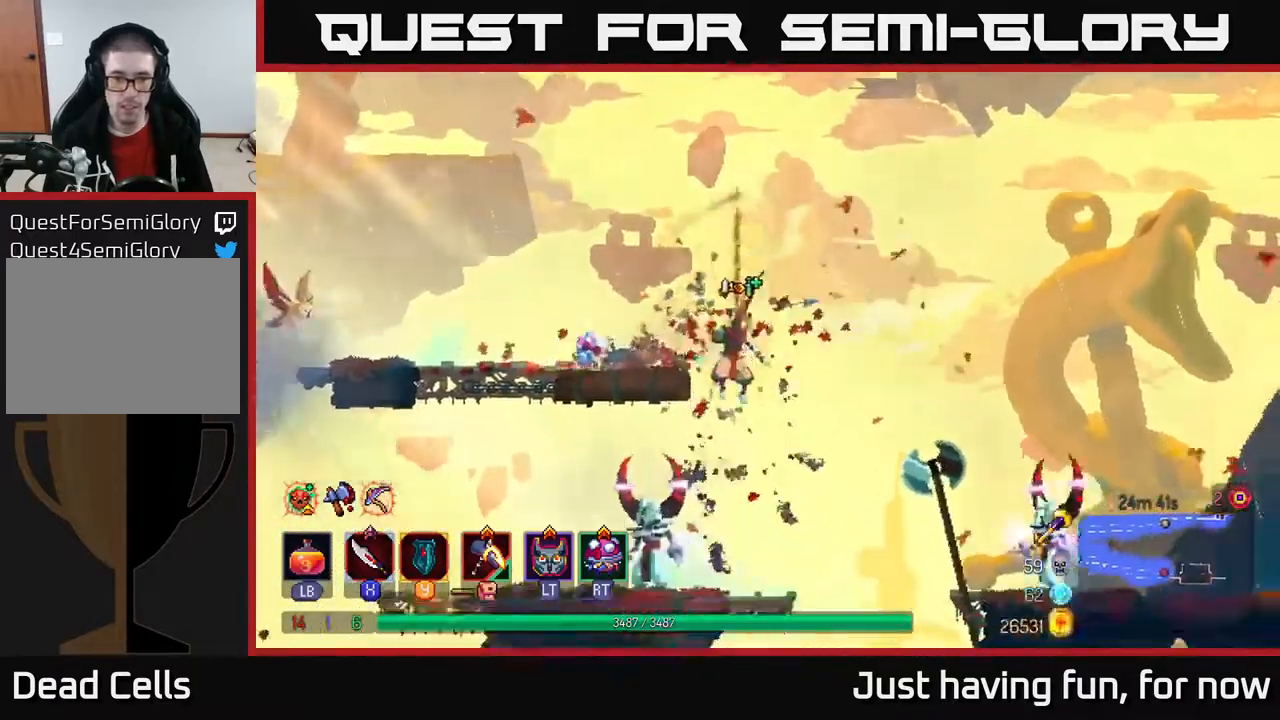
{"buttons": [], "left_stick": "left", "right_stick": "center", "events": [[16, "A", "up"], [150, "left_stick", "center"], [216, "left_stick", "left"]]}
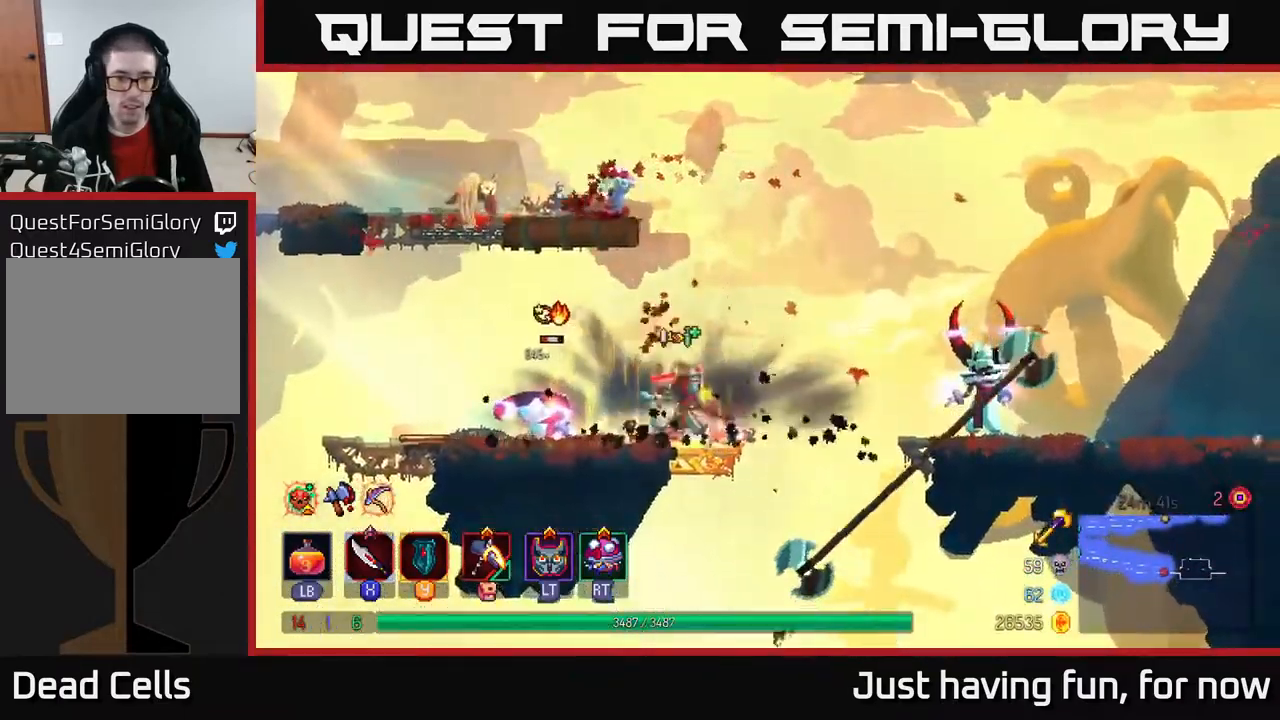
{"buttons": [], "left_stick": "left", "right_stick": "center", "events": [[33, "X", "down"], [116, "X", "up"], [200, "X", "down"], [283, "X", "up"]]}
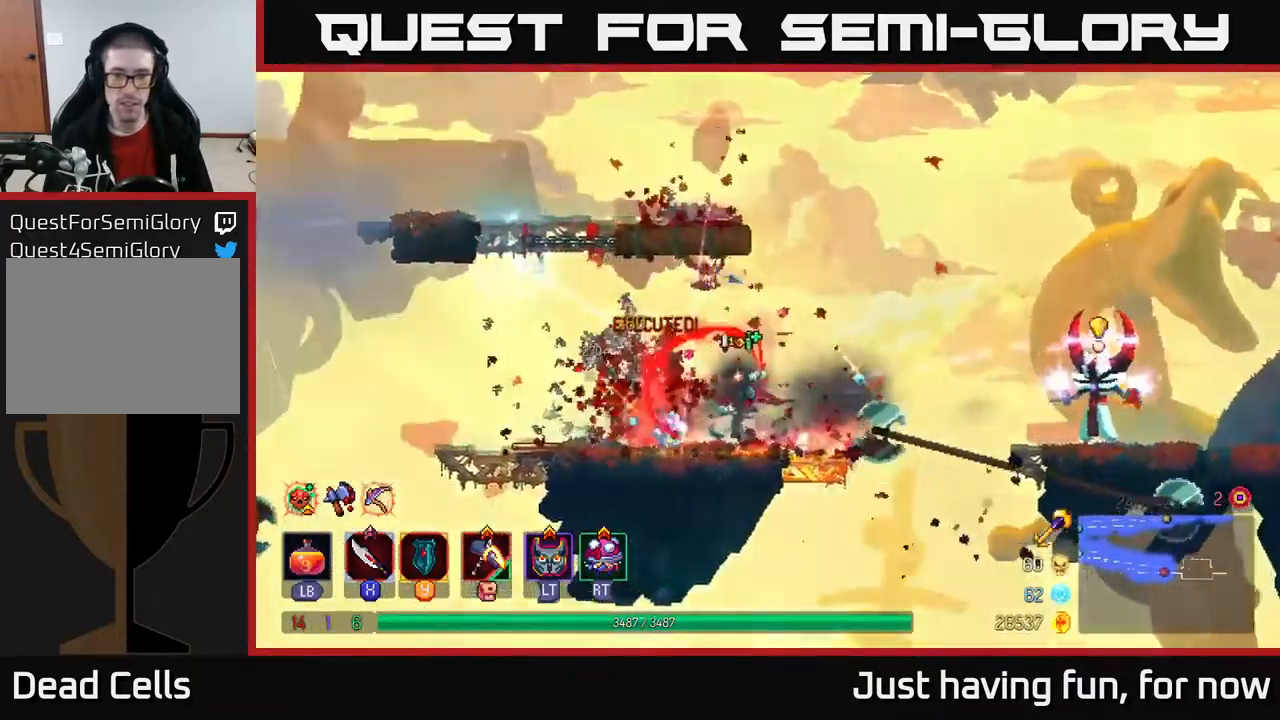
{"buttons": [], "left_stick": "center", "right_stick": "center", "events": [[33, "left_stick", "center"], [166, "left_stick", "right"], [283, "left_stick", "center"]]}
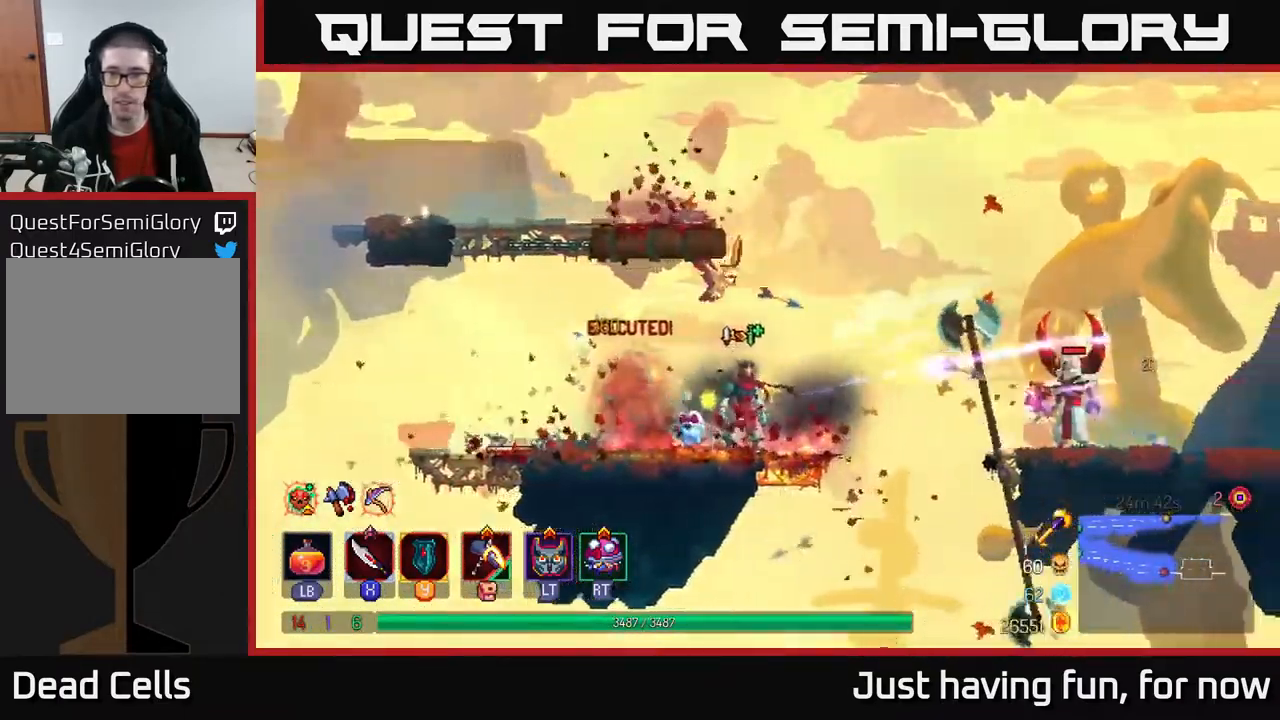
{"buttons": [], "left_stick": "right", "right_stick": "center", "events": [[66, "A", "down"], [116, "left_stick", "right"], [200, "A", "up"], [316, "A", "down"], [466, "A", "up"]]}
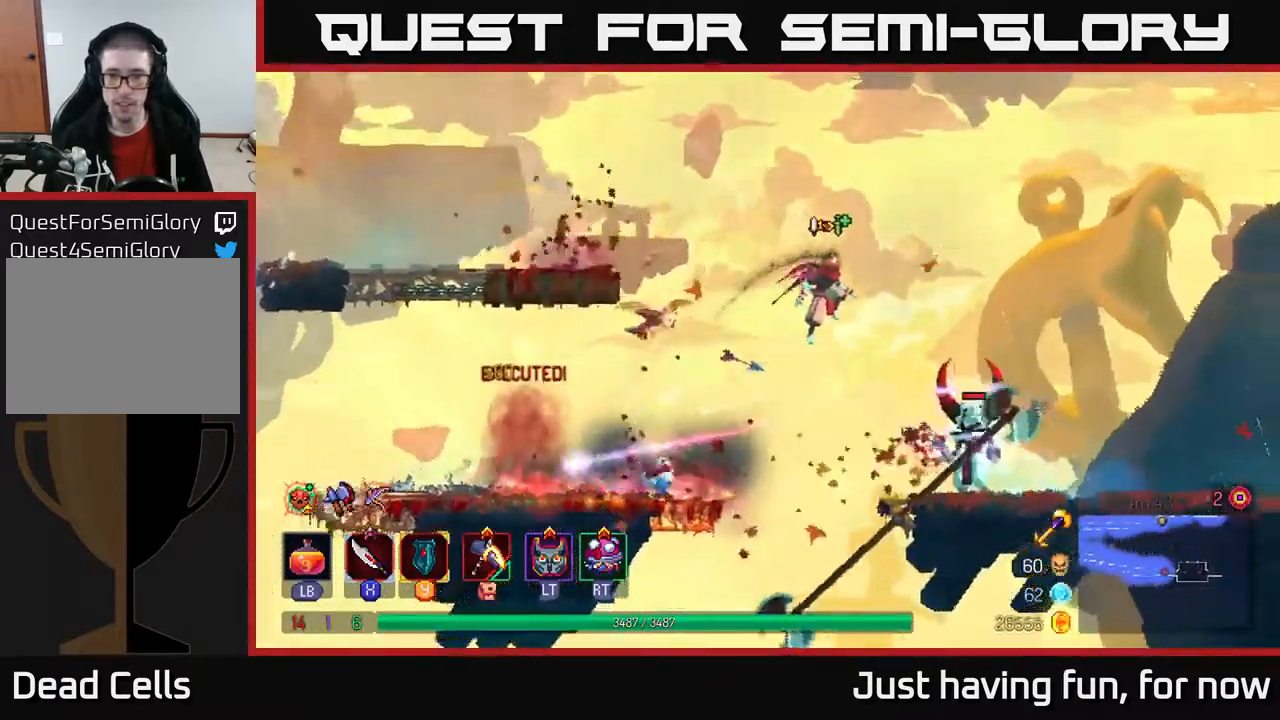
{"buttons": [], "left_stick": "left", "right_stick": "center", "events": [[83, "B", "down"], [216, "B", "up"], [400, "X", "down"], [450, "left_stick", "left"], [483, "X", "up"]]}
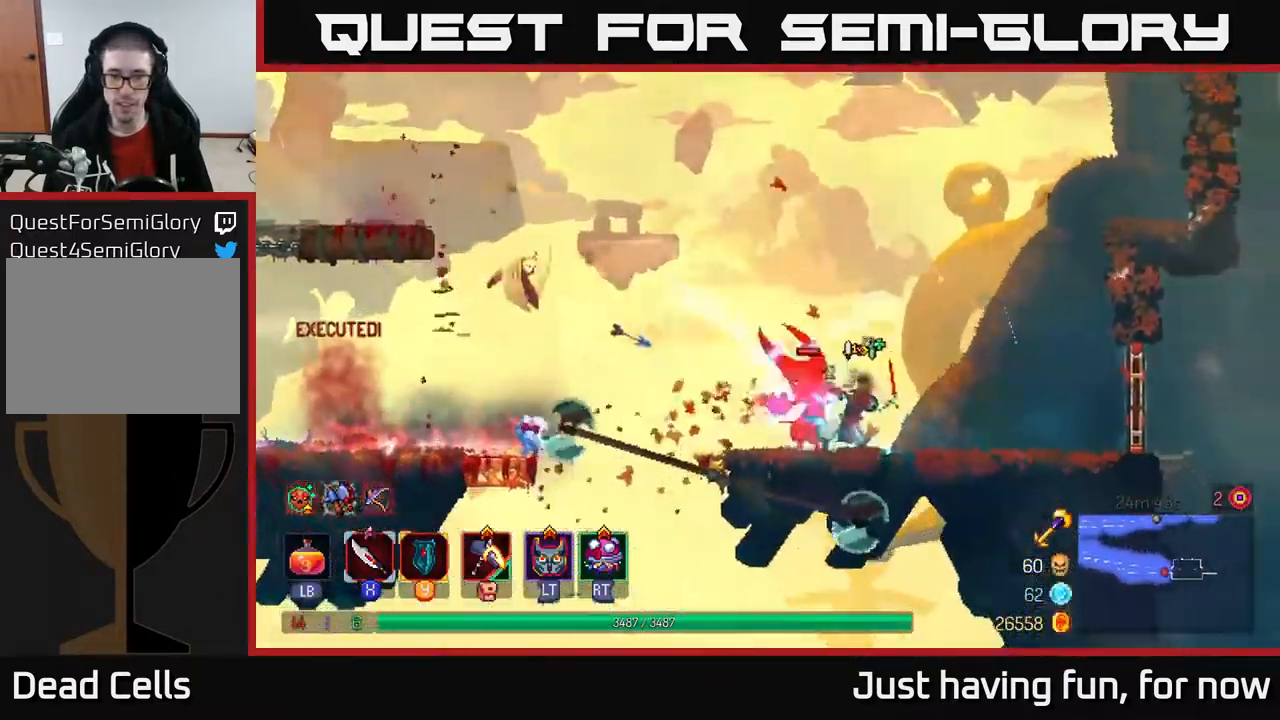
{"buttons": [], "left_stick": "right", "right_stick": "center", "events": [[100, "X", "down"], [166, "X", "up"], [233, "left_stick", "center"], [250, "X", "down"], [316, "X", "up"], [316, "left_stick", "right"]]}
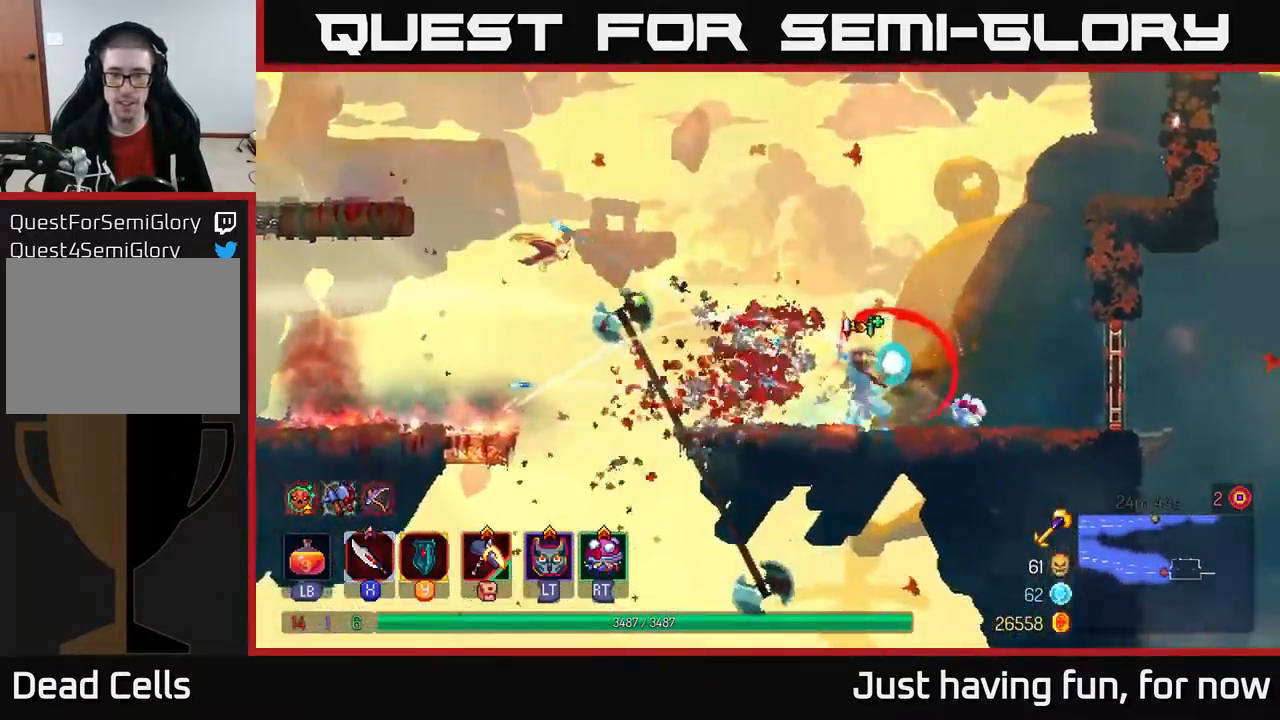
{"buttons": [], "left_stick": "right", "right_stick": "center", "events": [[83, "B", "down"], [200, "B", "up"], [383, "R1", "down"], [467, "R1", "up"]]}
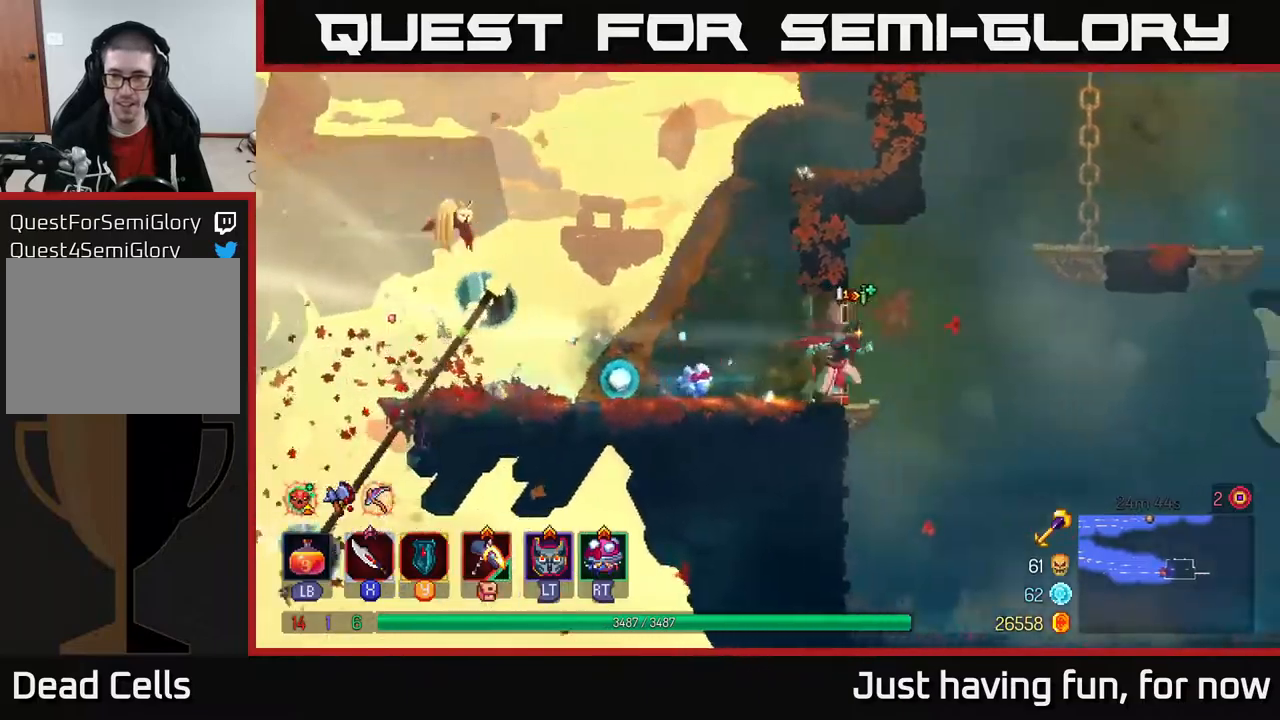
{"buttons": [], "left_stick": "right", "right_stick": "center", "events": [[117, "A", "down"], [267, "A", "up"], [333, "A", "down"], [433, "A", "up"]]}
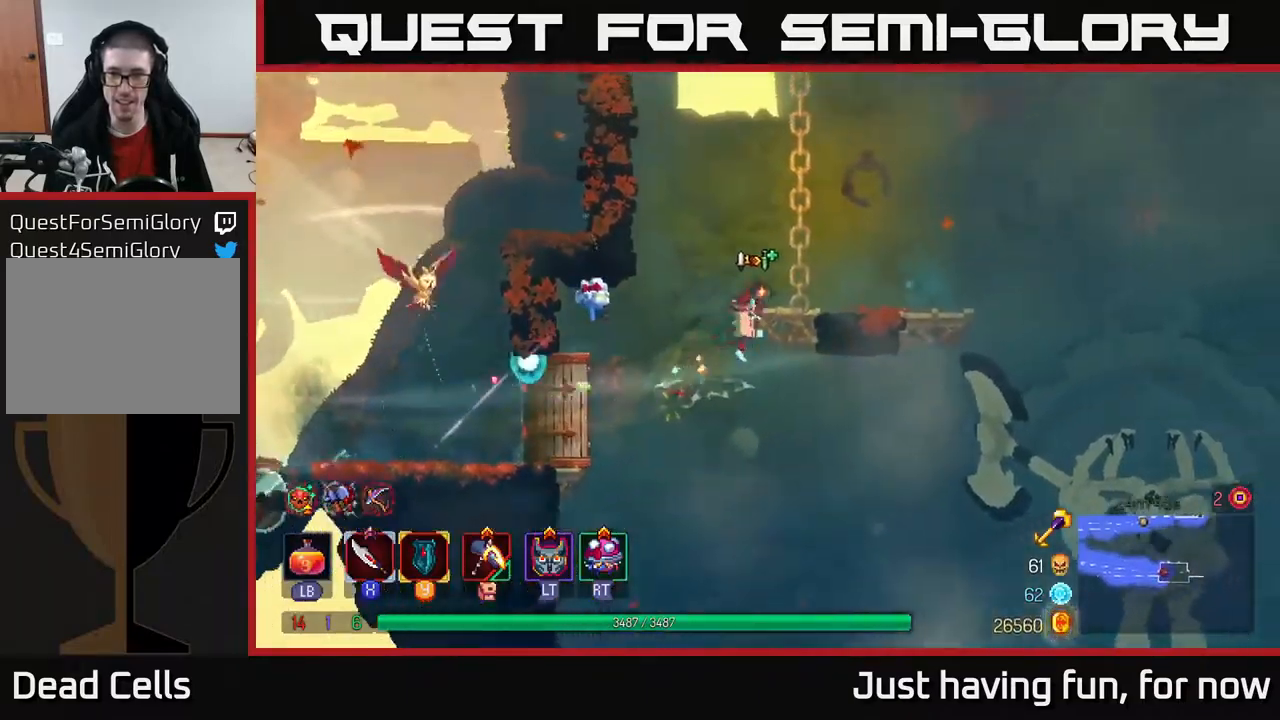
{"buttons": [], "left_stick": "up", "right_stick": "center", "events": [[267, "A", "down"], [267, "left_stick", "up"], [367, "A", "up"]]}
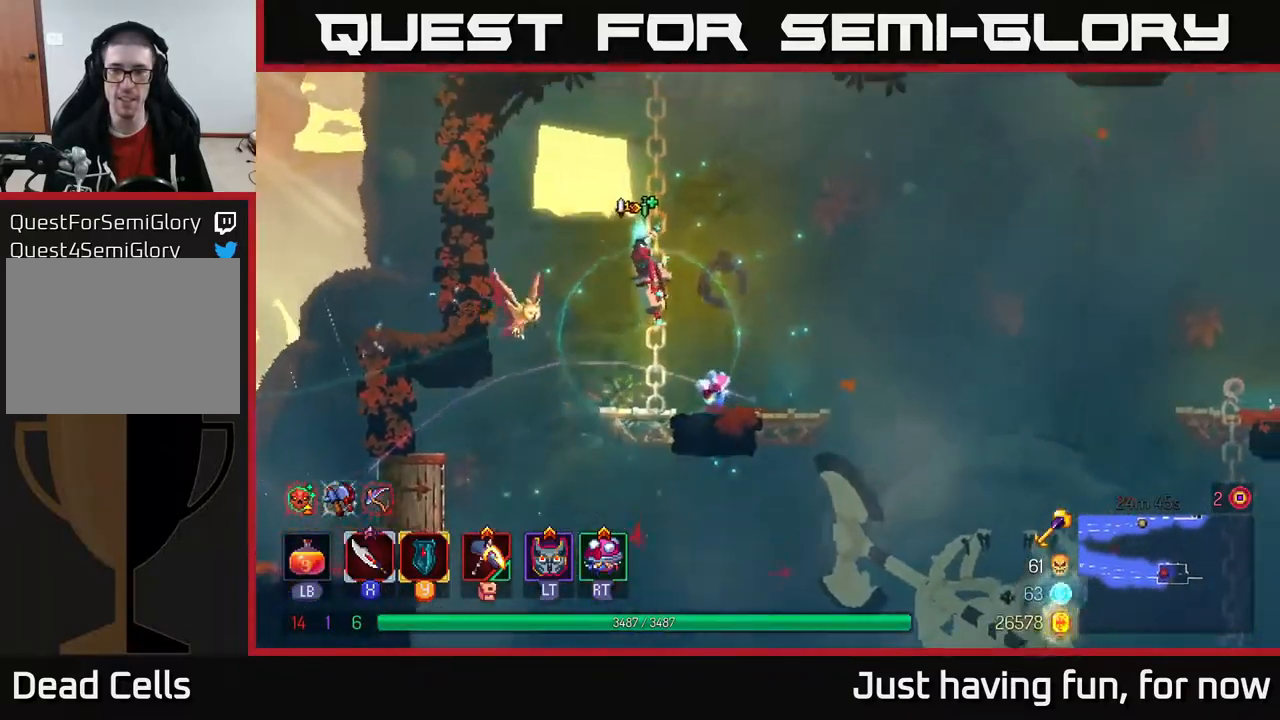
{"buttons": [], "left_stick": "up", "right_stick": "center", "events": []}
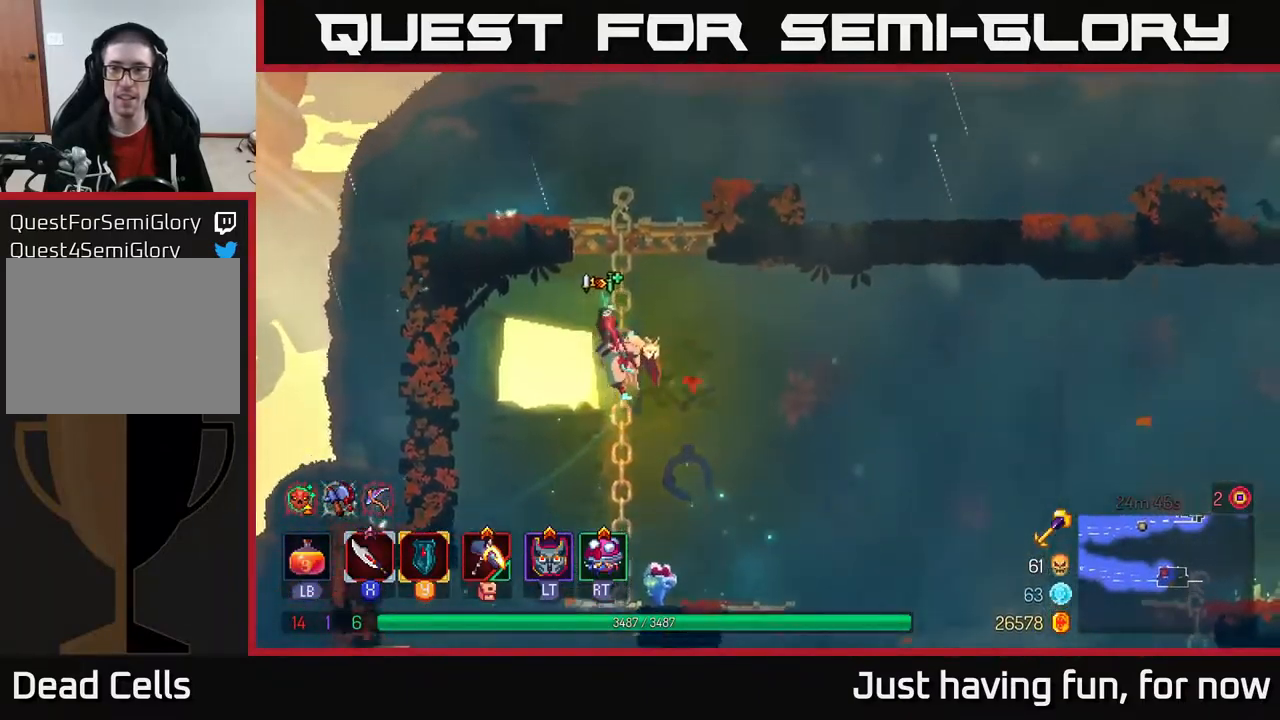
{"buttons": ["A"], "left_stick": "right", "right_stick": "center", "events": [[183, "A", "down"], [283, "A", "up"], [400, "A", "down"], [467, "left_stick", "right"]]}
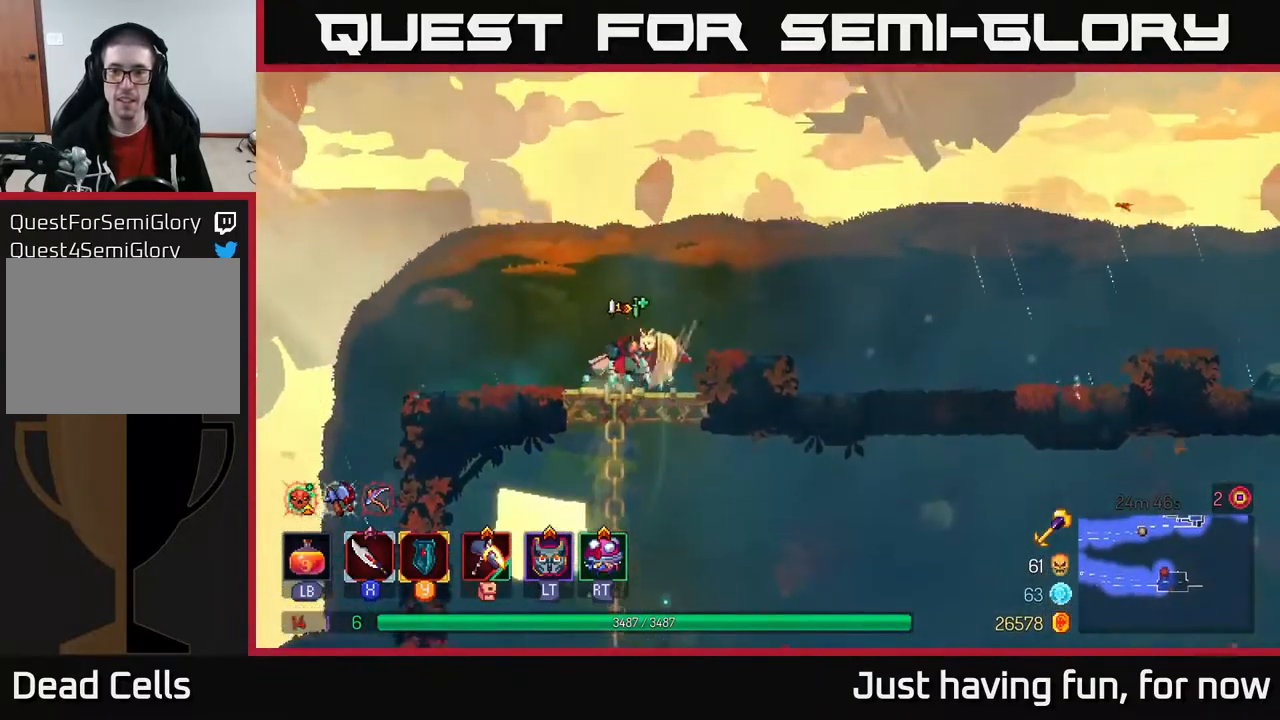
{"buttons": [], "left_stick": "right", "right_stick": "center", "events": [[33, "A", "up"], [333, "A", "down"], [383, "A", "up"]]}
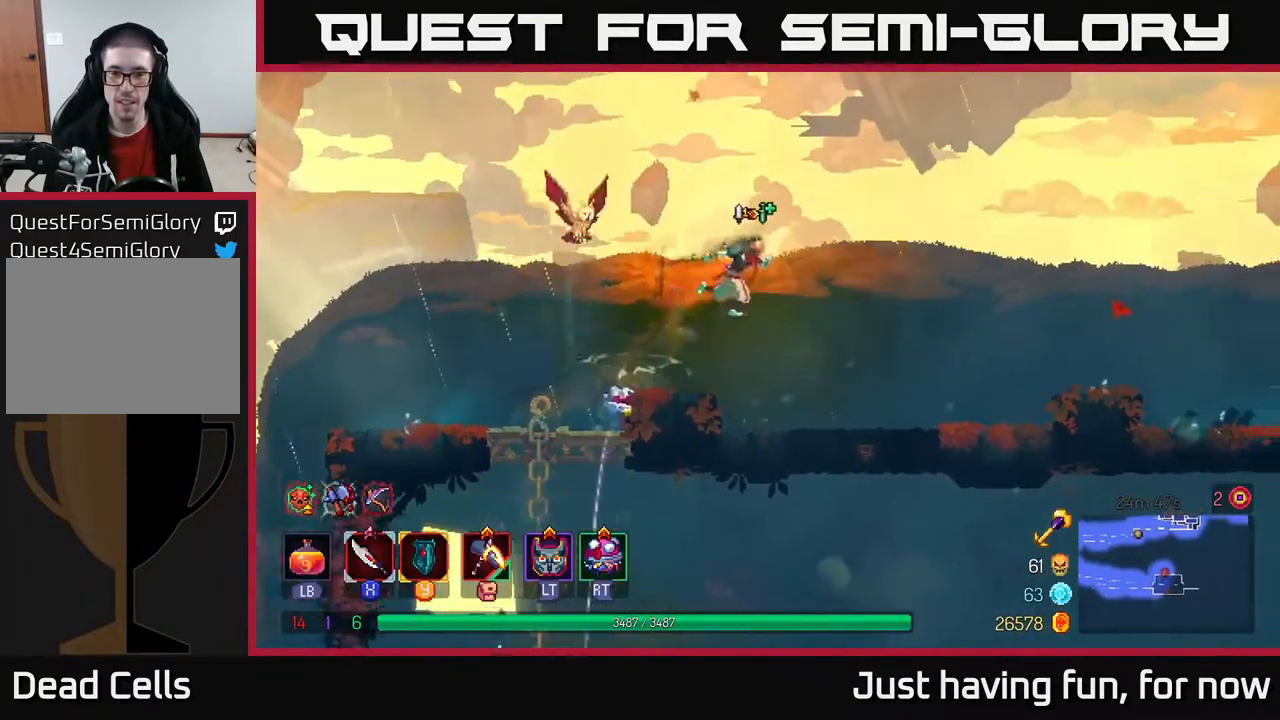
{"buttons": [], "left_stick": "down", "right_stick": "center", "events": [[267, "left_stick", "down"], [283, "A", "down"], [317, "A", "up"], [383, "A", "down"], [450, "A", "up"]]}
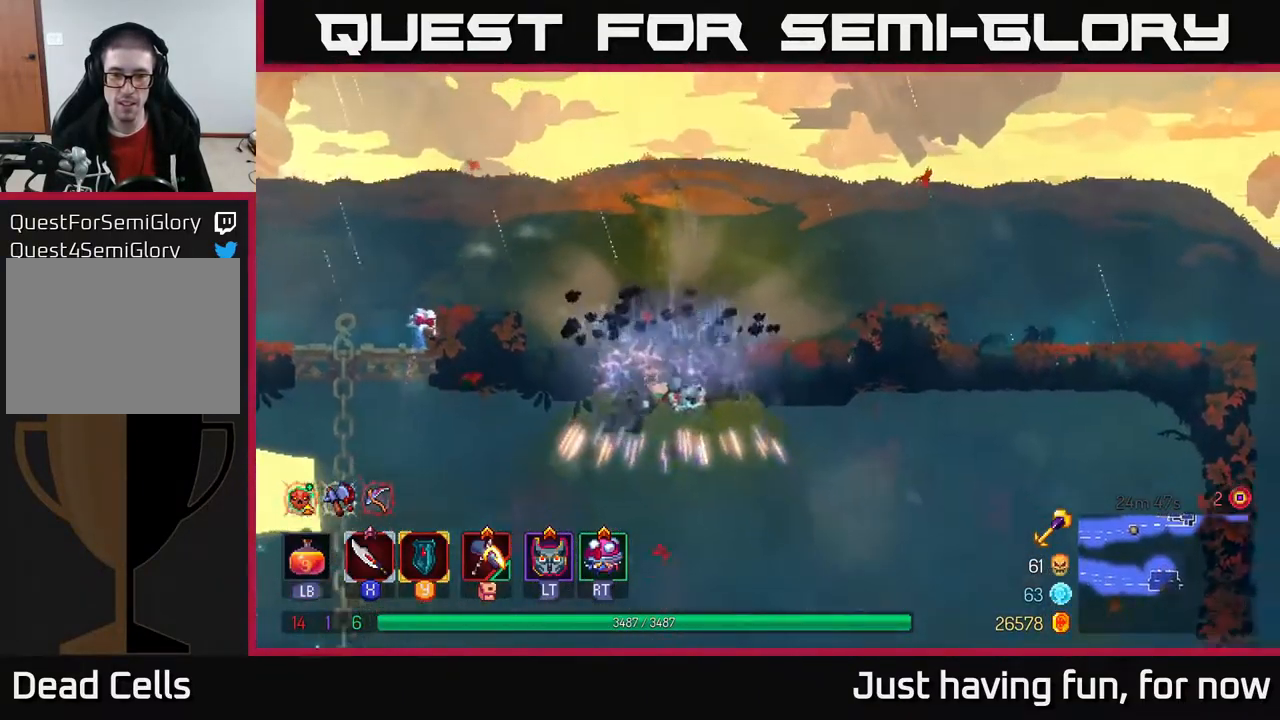
{"buttons": [], "left_stick": "down", "right_stick": "center", "events": [[33, "A", "down"], [100, "A", "up"], [333, "A", "down"], [433, "A", "up"]]}
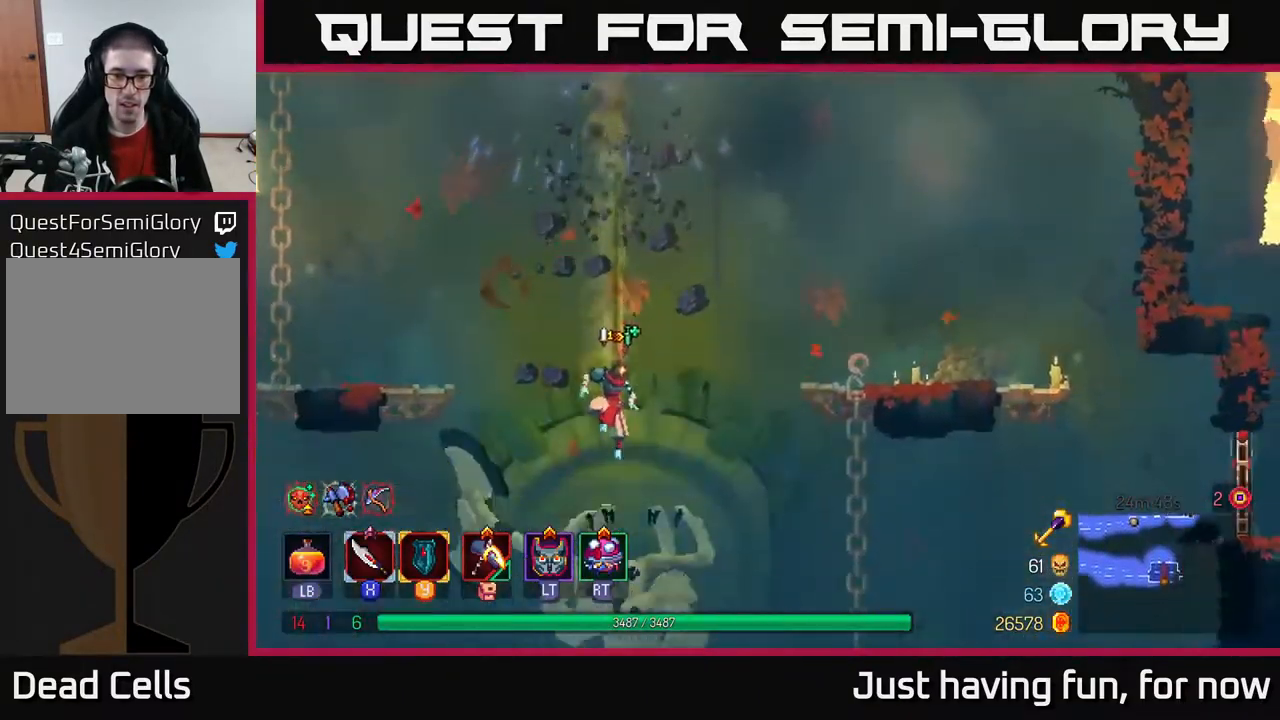
{"buttons": [], "left_stick": "left", "right_stick": "center", "events": [[83, "left_stick", "center"], [200, "left_stick", "left"]]}
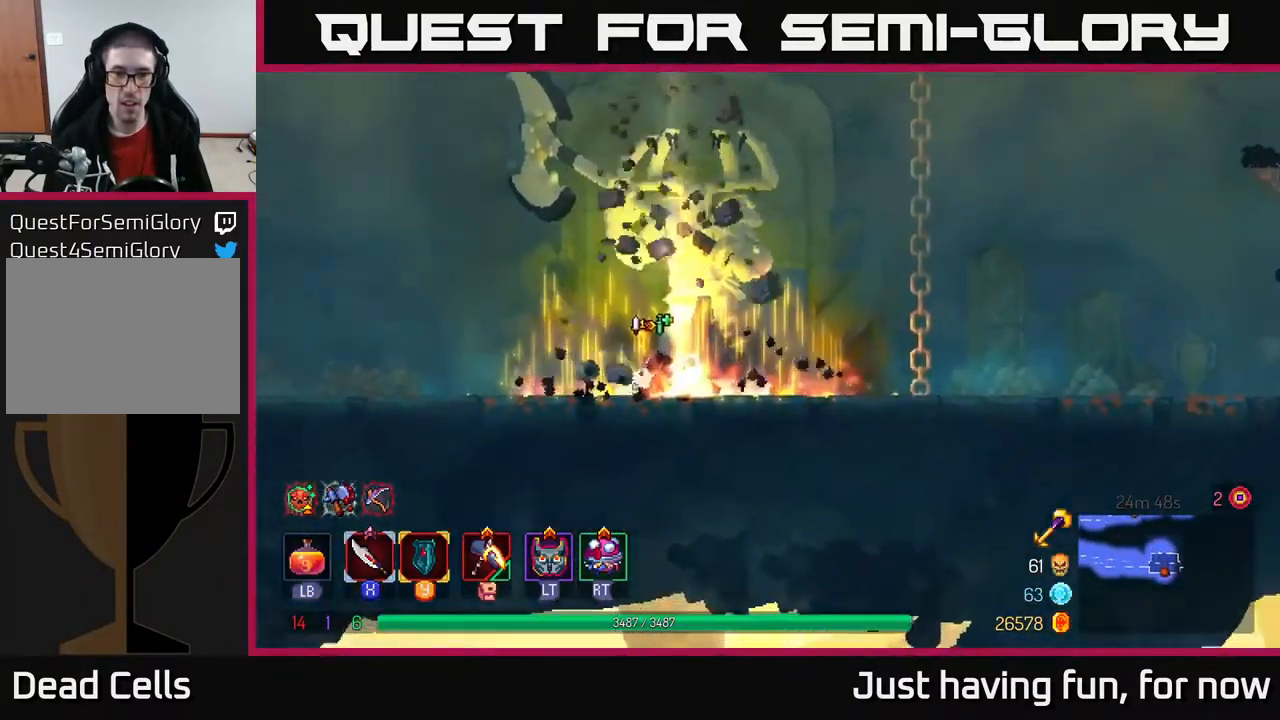
{"buttons": [], "left_stick": "right", "right_stick": "center", "events": [[183, "A", "down"], [333, "A", "up"], [350, "left_stick", "right"]]}
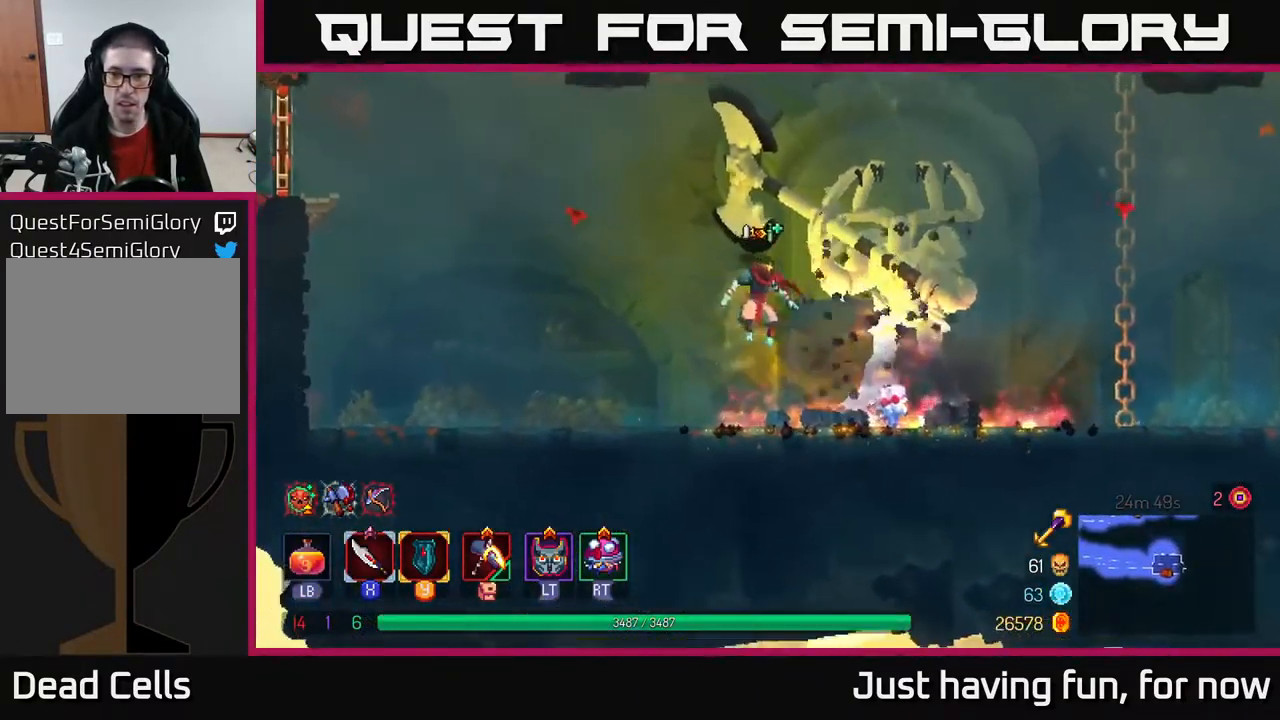
{"buttons": [], "left_stick": "right", "right_stick": "center", "events": [[300, "B", "down"], [416, "B", "up"]]}
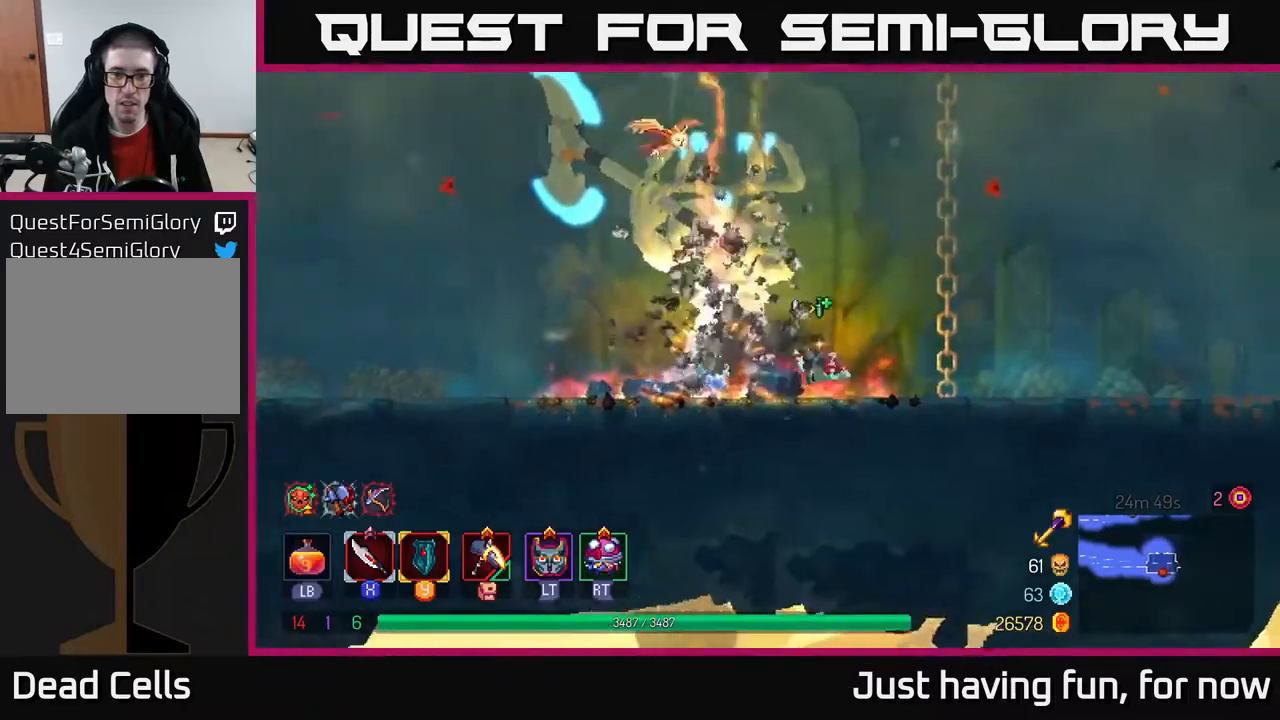
{"buttons": [], "left_stick": "left", "right_stick": "center", "events": [[50, "left_stick", "left"], [150, "X", "down"], [234, "X", "up"], [317, "X", "down"], [434, "X", "up"]]}
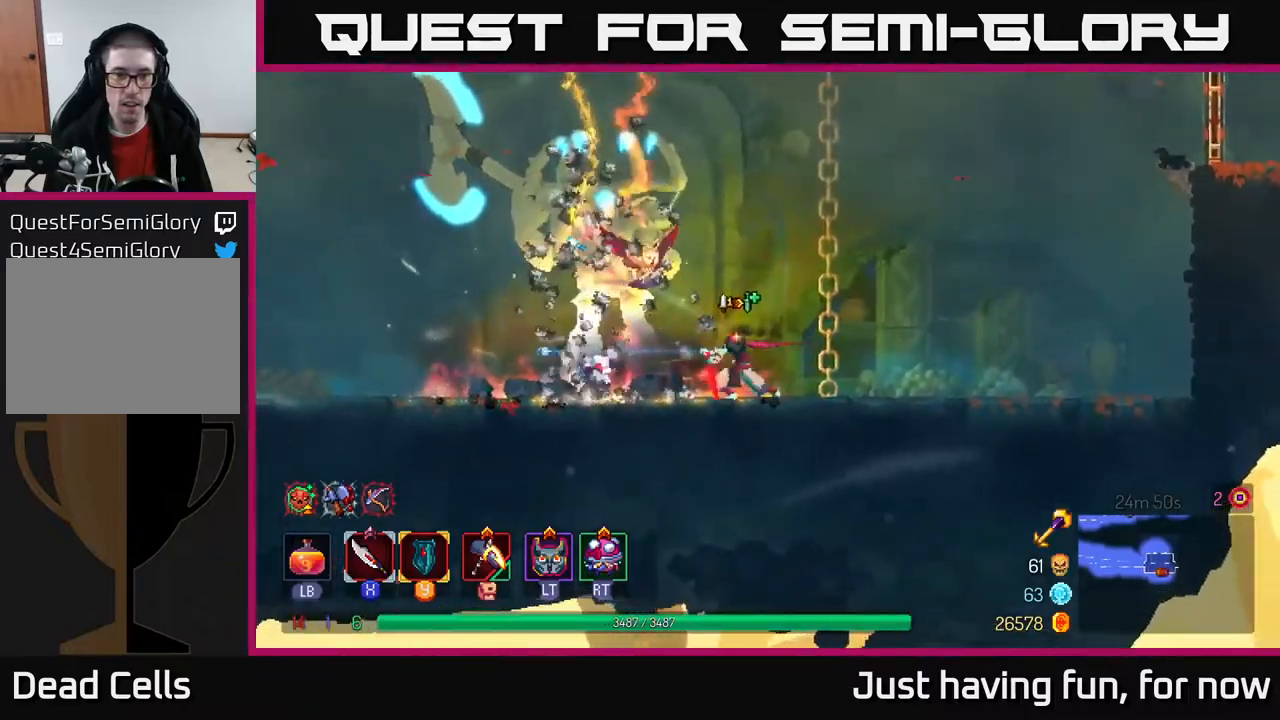
{"buttons": [], "left_stick": "center", "right_stick": "center", "events": [[17, "X", "down"], [84, "X", "up"], [167, "X", "down"], [184, "left_stick", "center"], [267, "X", "up"], [350, "X", "down"], [467, "X", "up"]]}